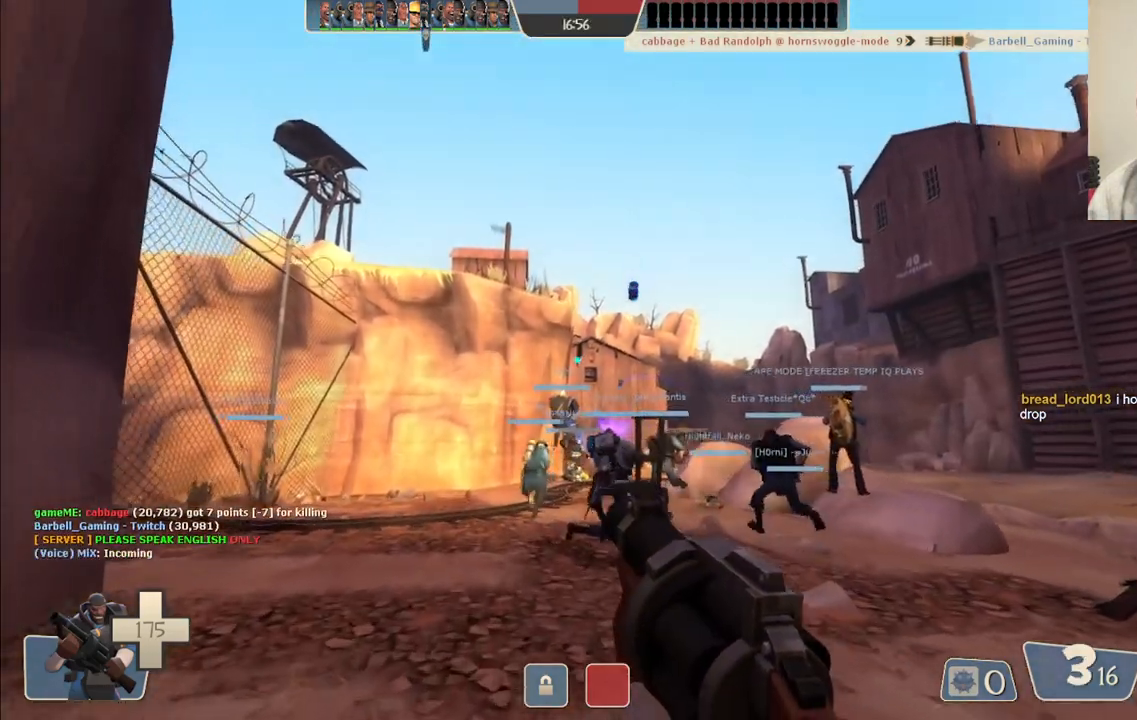
Gameplay with a controller (PlayStation layout); each line is a JSON object with the inputs held at the frame after it. "events" lists button and stick changes between this image and that frame as [ms after this image, input, new state], when the widget could be followed in between.
{"buttons": [], "left_stick": "up-right", "right_stick": "center", "events": [[200, "left_stick", "up-right"], [233, "R2", "up"]]}
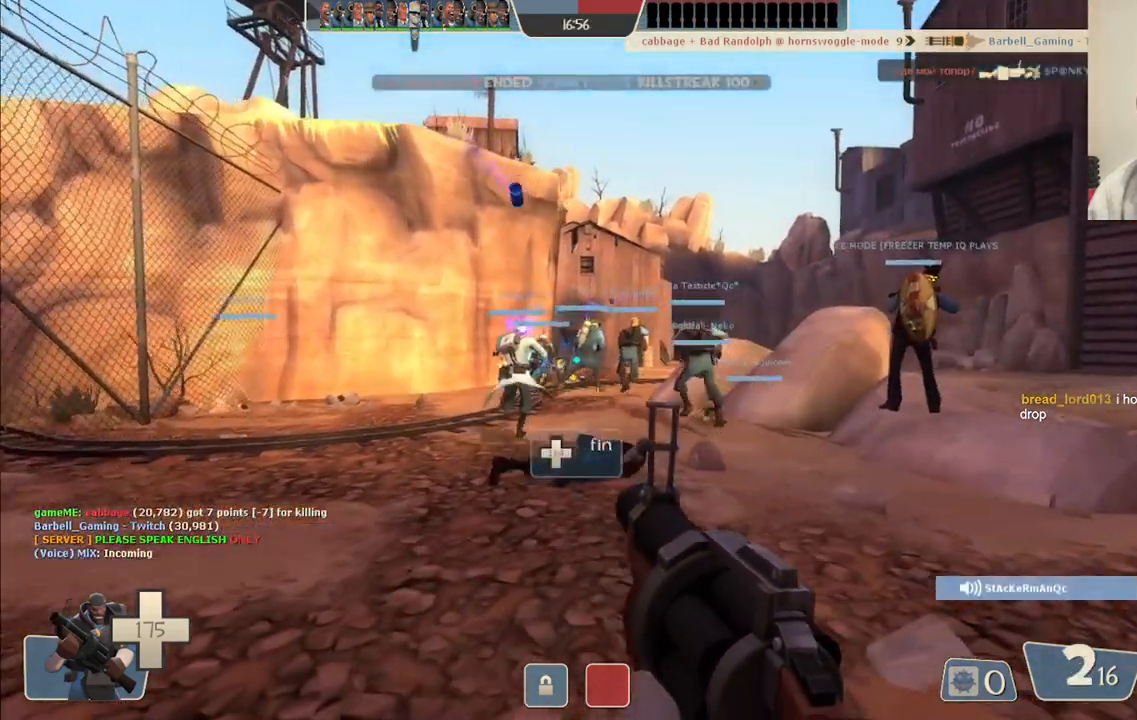
{"buttons": [], "left_stick": "up", "right_stick": "center", "events": [[83, "SQUARE", "down"], [150, "SQUARE", "up"], [200, "left_stick", "up"], [250, "SQUARE", "down"], [317, "SQUARE", "up"], [383, "SQUARE", "down"], [483, "SQUARE", "up"]]}
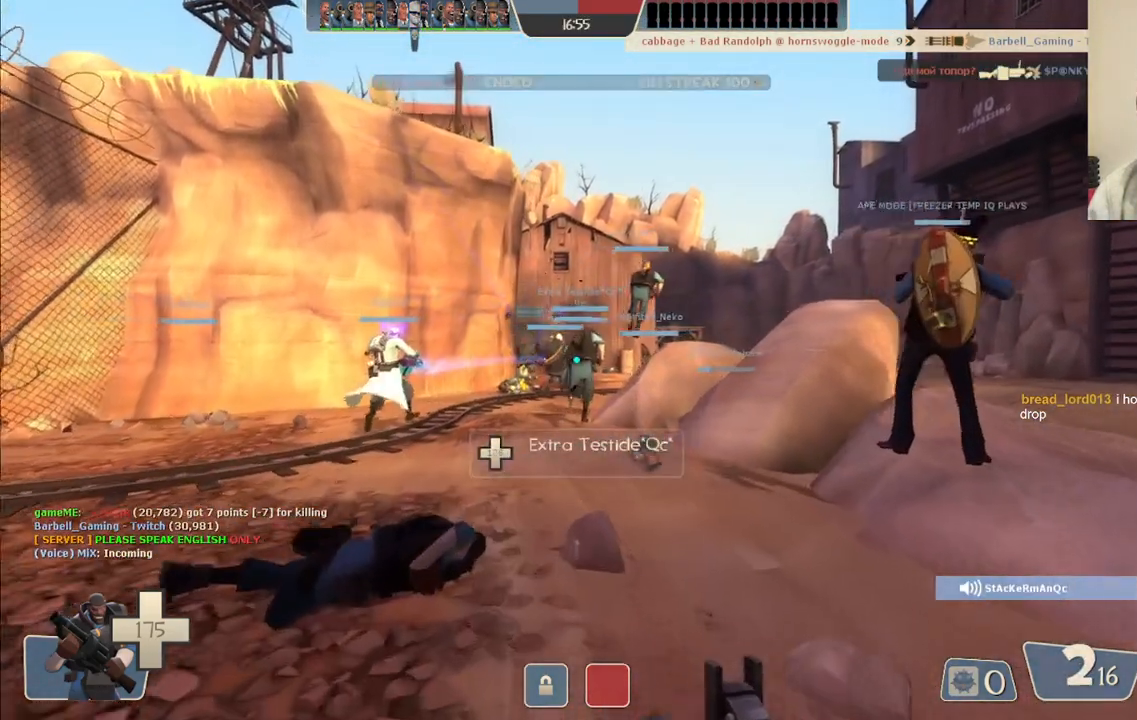
{"buttons": [], "left_stick": "up", "right_stick": "center", "events": [[50, "SQUARE", "down"], [150, "SQUARE", "up"]]}
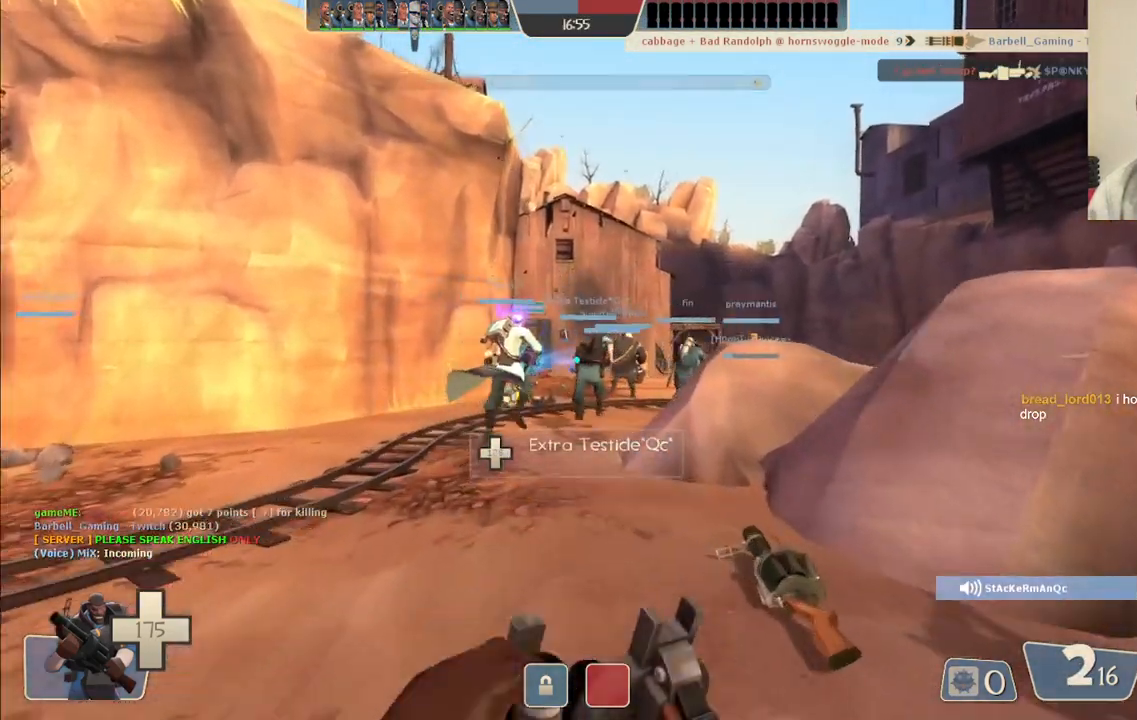
{"buttons": [], "left_stick": "up", "right_stick": "center", "events": []}
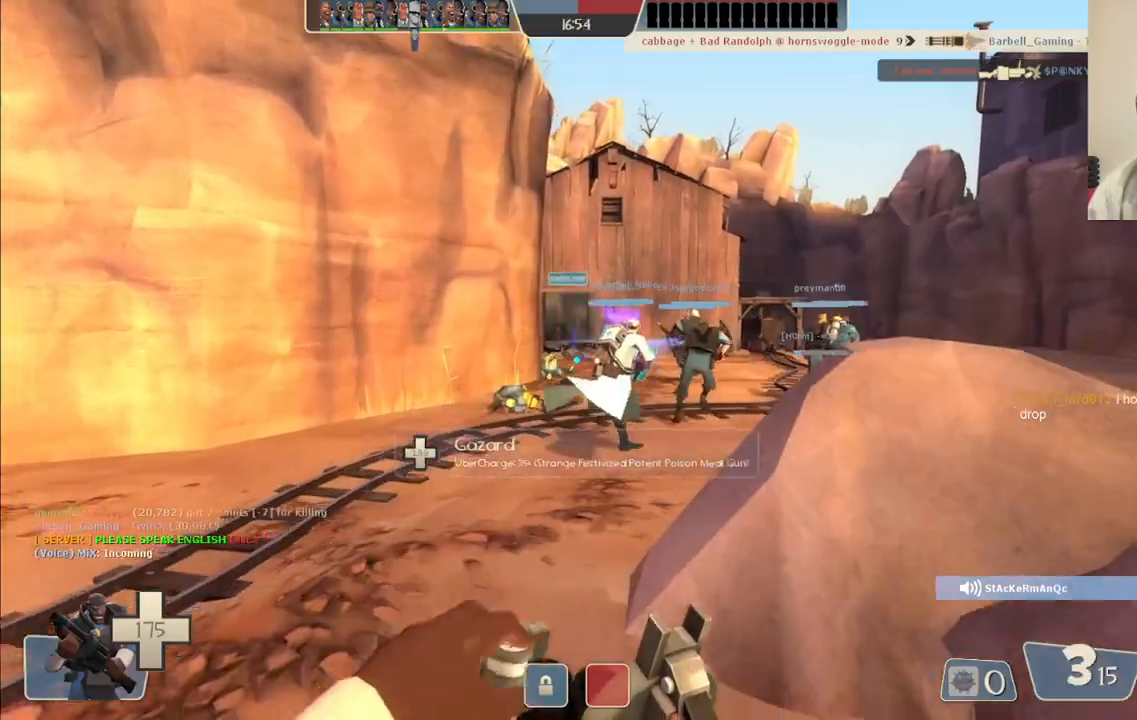
{"buttons": [], "left_stick": "up", "right_stick": "center", "events": []}
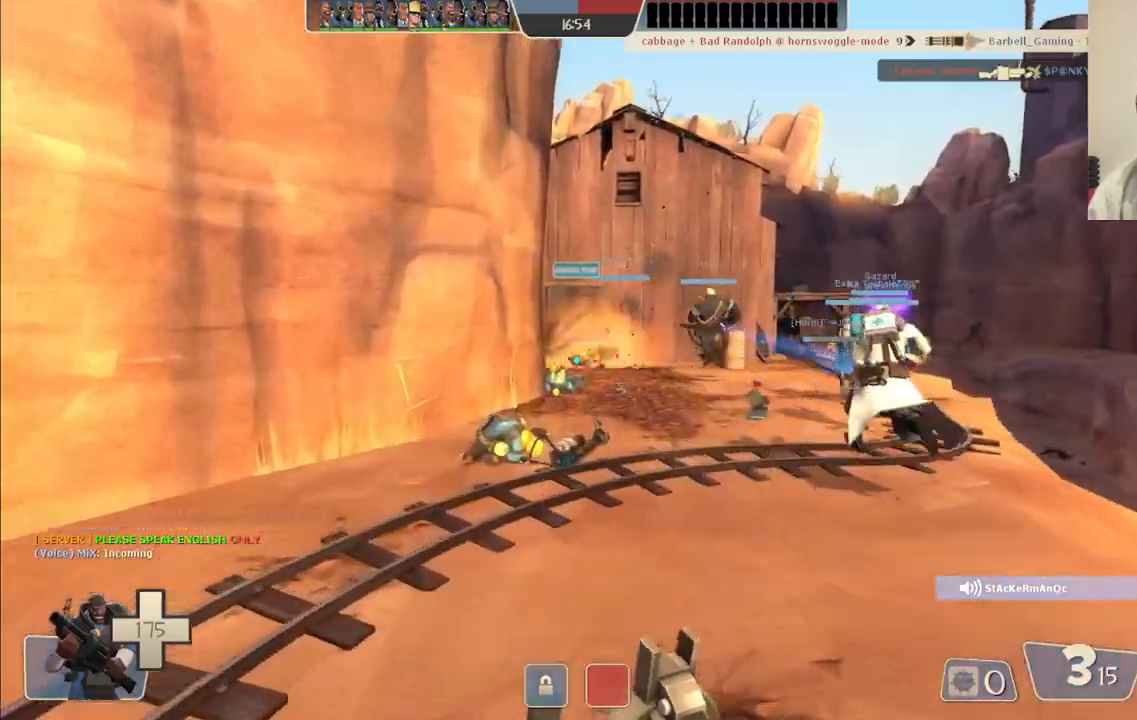
{"buttons": ["R2"], "left_stick": "up", "right_stick": "center", "events": [[450, "R2", "down"]]}
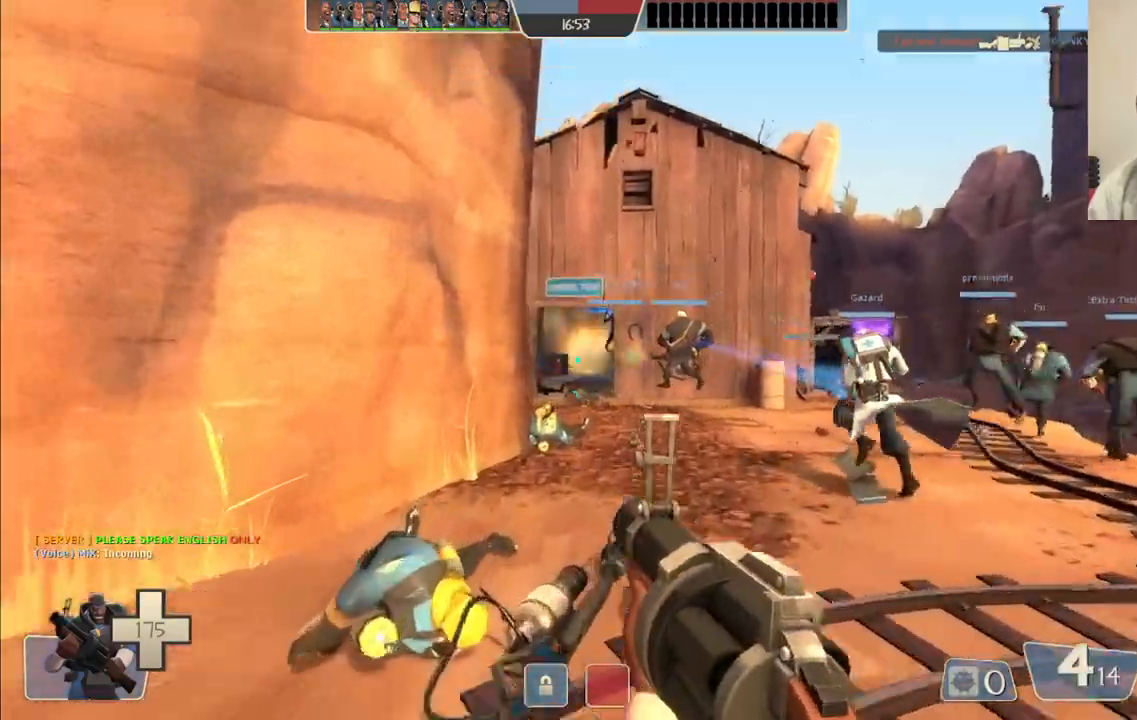
{"buttons": ["R2"], "left_stick": "up", "right_stick": "center", "events": []}
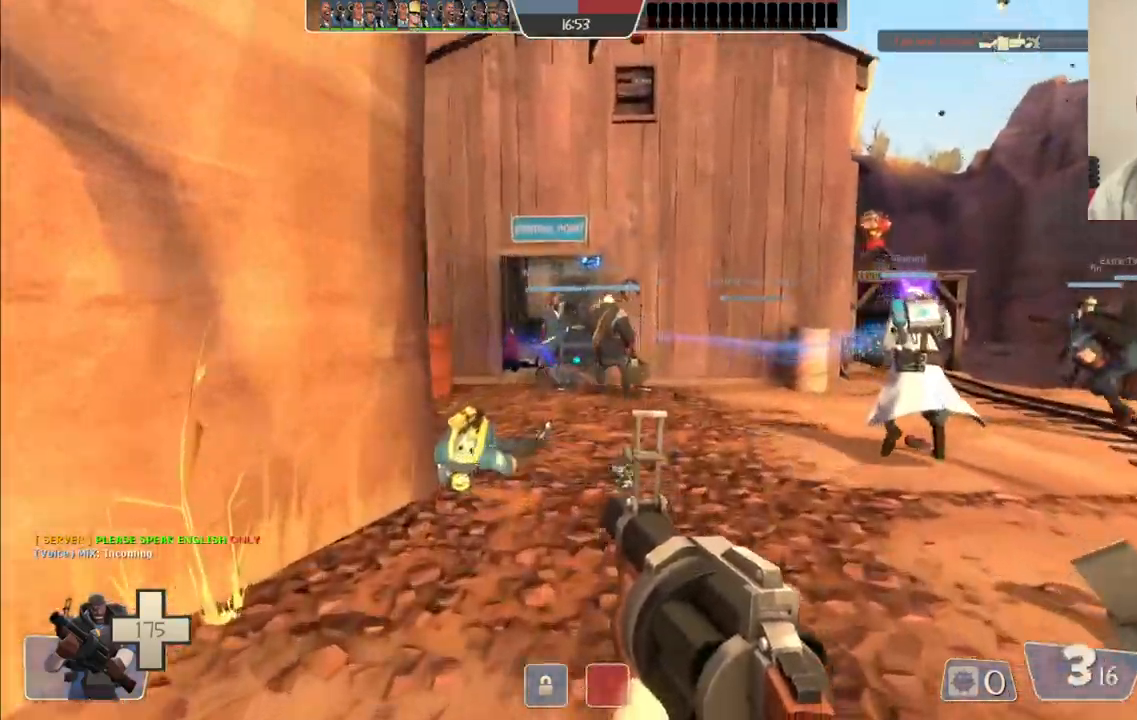
{"buttons": ["R2"], "left_stick": "up-left", "right_stick": "center", "events": [[400, "left_stick", "up-left"]]}
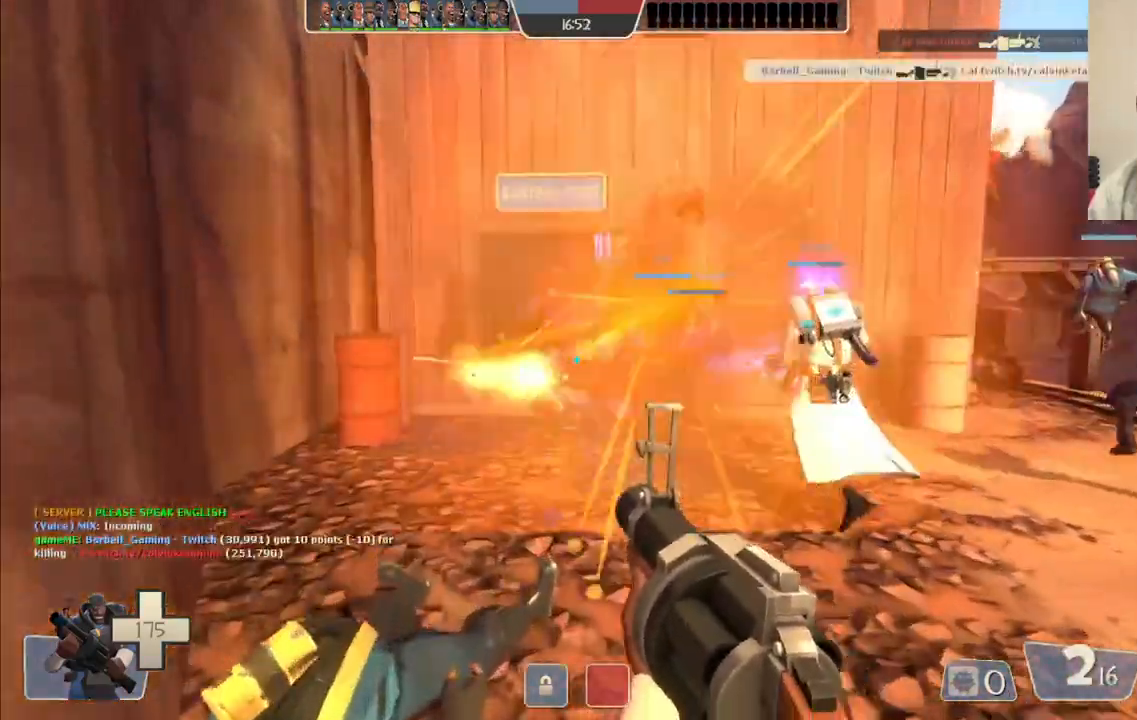
{"buttons": ["R2"], "left_stick": "down", "right_stick": "center", "events": [[50, "left_stick", "down-right"], [283, "left_stick", "down"]]}
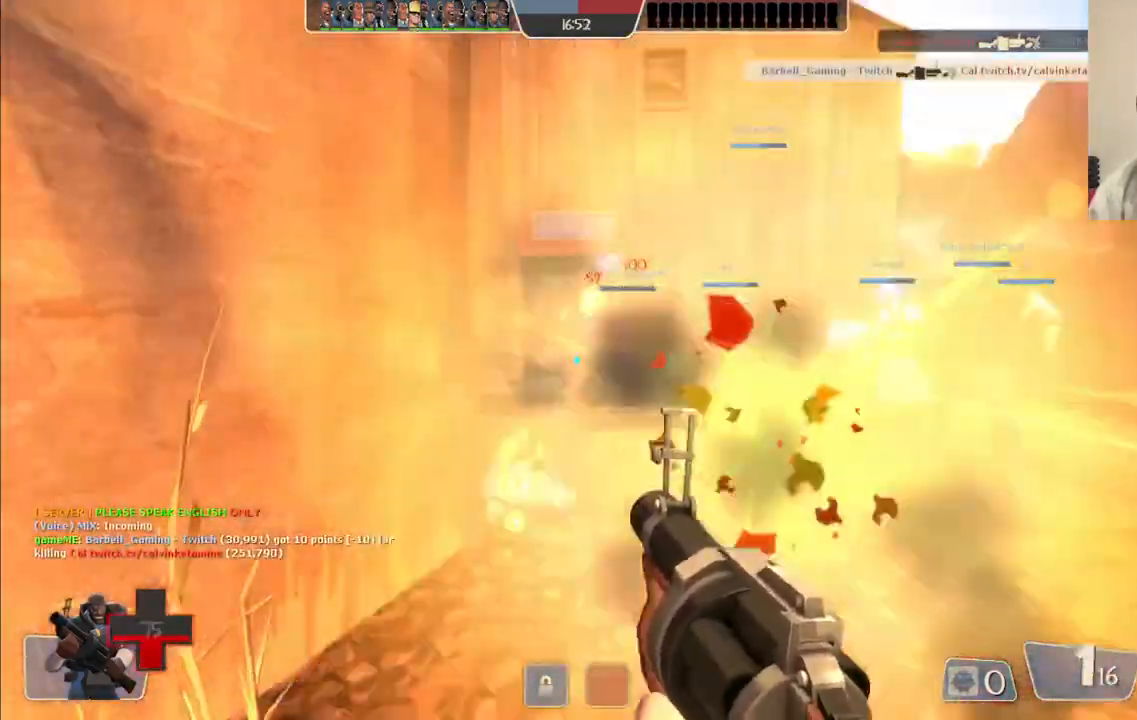
{"buttons": ["R2"], "left_stick": "down", "right_stick": "center", "events": []}
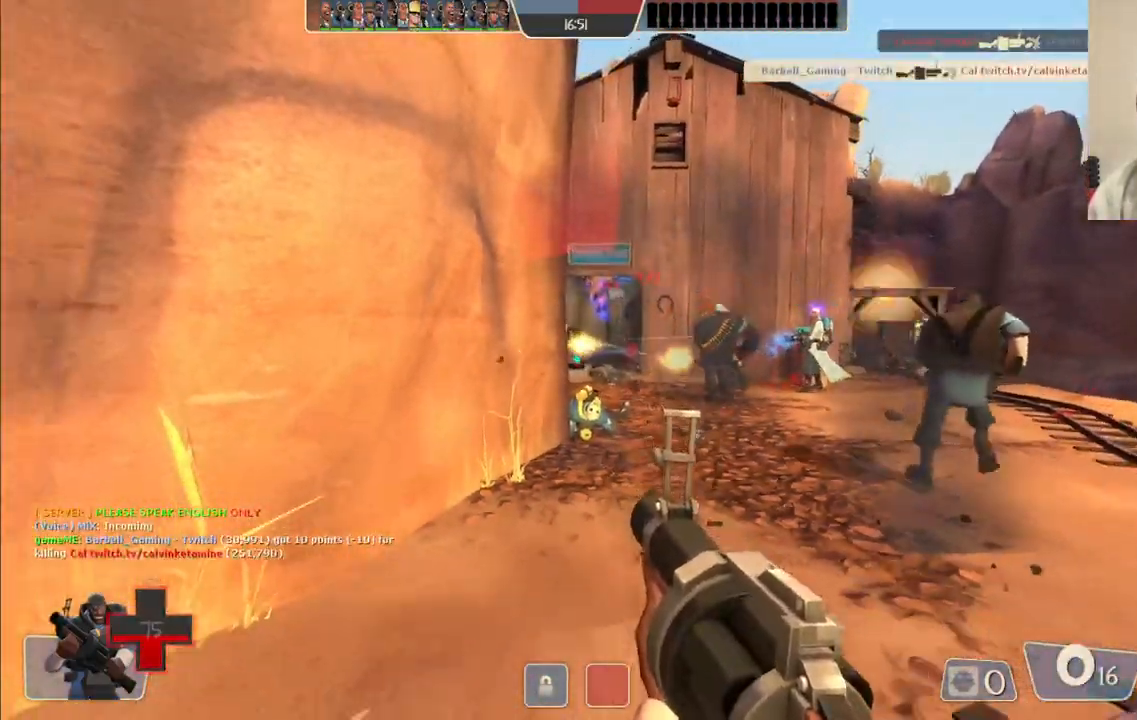
{"buttons": [], "left_stick": "down-left", "right_stick": "center", "events": [[50, "left_stick", "down-left"], [250, "R2", "up"], [433, "SQUARE", "down"], [483, "SQUARE", "up"]]}
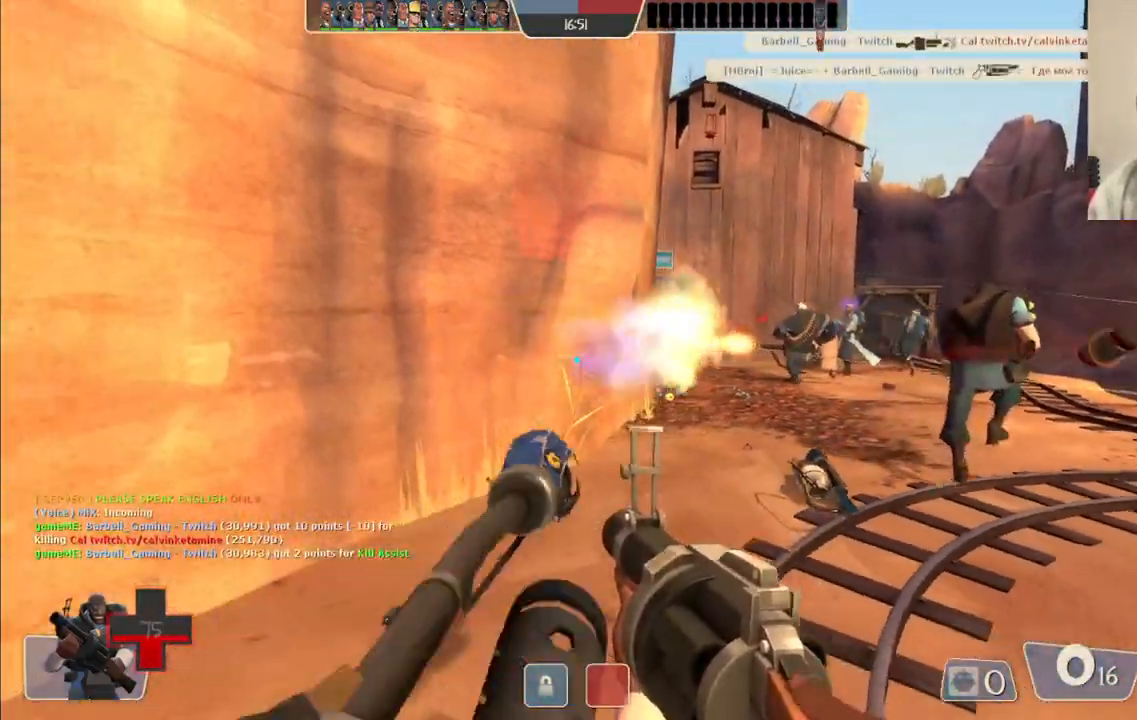
{"buttons": [], "left_stick": "left", "right_stick": "center", "events": [[67, "SQUARE", "down"], [150, "SQUARE", "up"], [217, "SQUARE", "down"], [333, "SQUARE", "up"], [500, "left_stick", "left"]]}
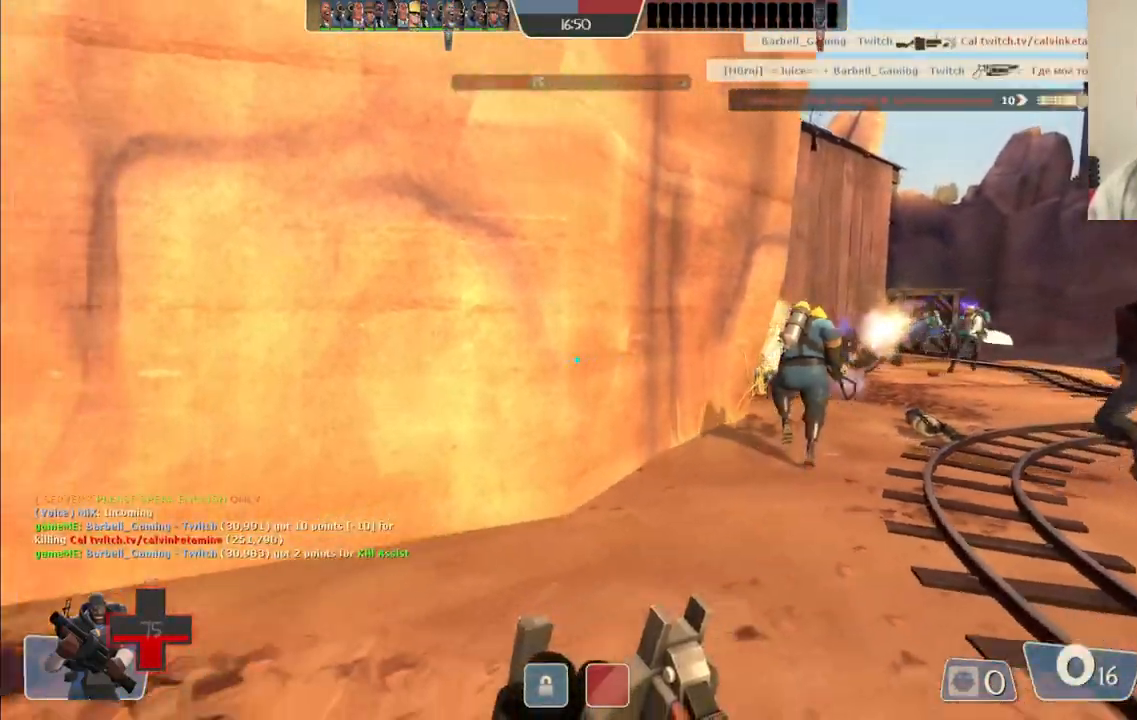
{"buttons": [], "left_stick": "up-right", "right_stick": "center", "events": [[117, "left_stick", "center"], [450, "left_stick", "up-right"]]}
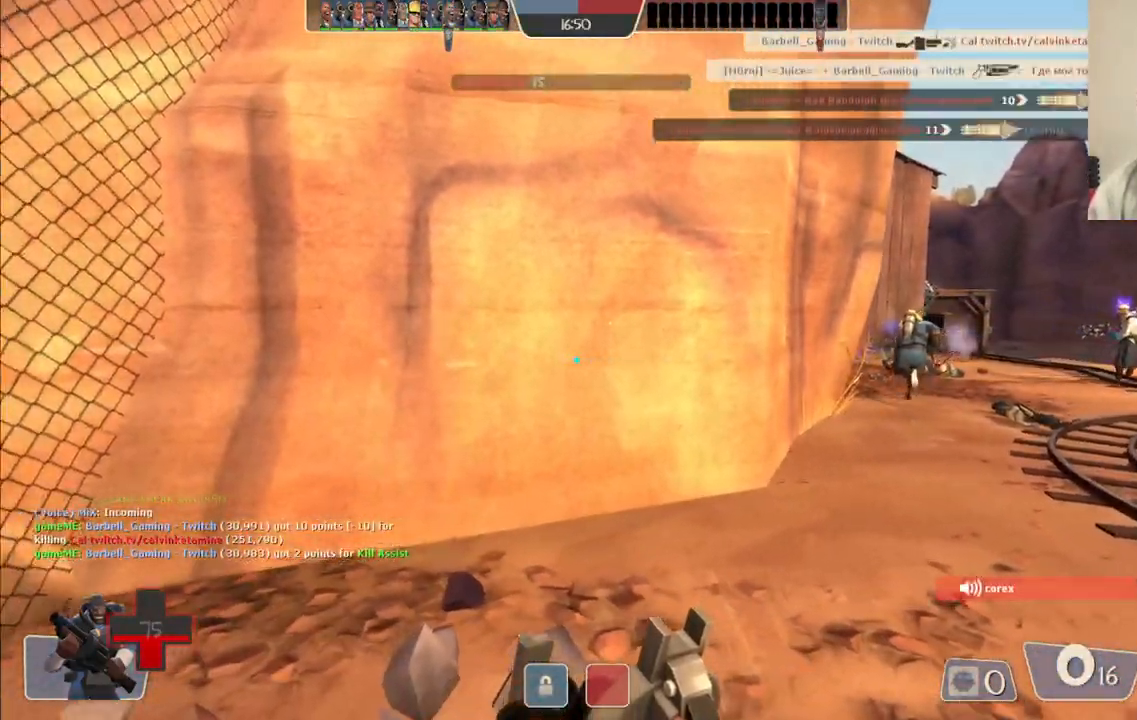
{"buttons": [], "left_stick": "up-right", "right_stick": "center", "events": []}
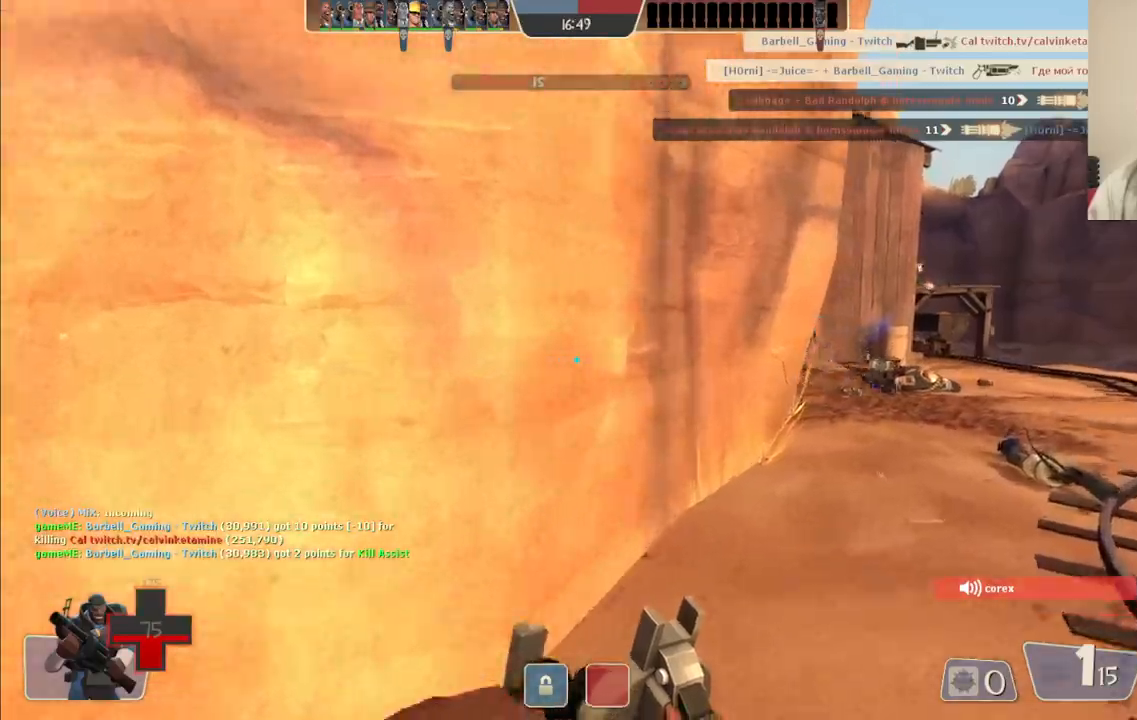
{"buttons": [], "left_stick": "up-right", "right_stick": "center", "events": []}
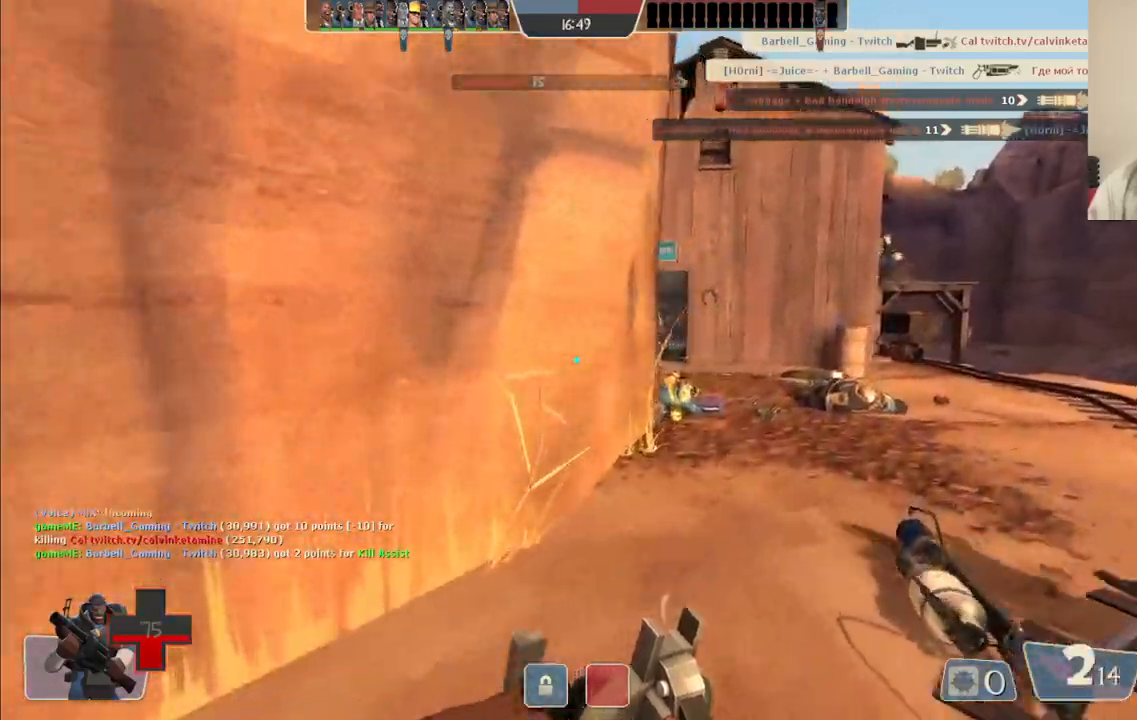
{"buttons": ["R2"], "left_stick": "up", "right_stick": "center", "events": [[283, "left_stick", "up"], [350, "R2", "down"]]}
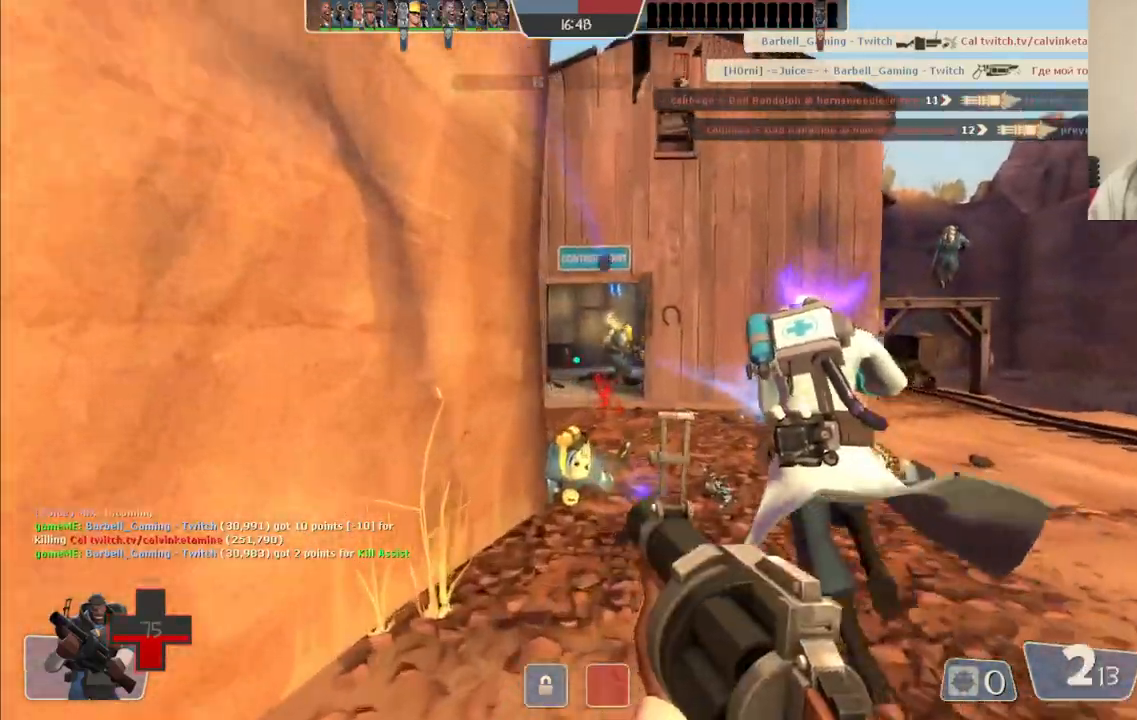
{"buttons": ["R2"], "left_stick": "up", "right_stick": "center", "events": []}
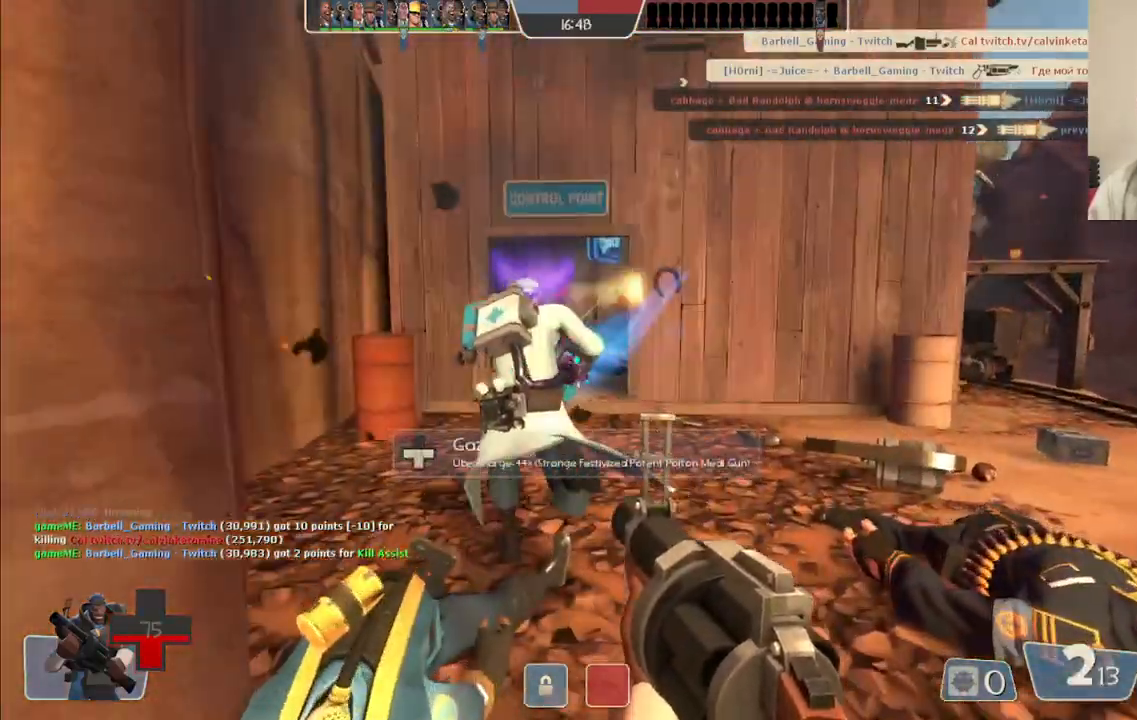
{"buttons": ["R2"], "left_stick": "up-left", "right_stick": "center", "events": [[483, "left_stick", "up-left"]]}
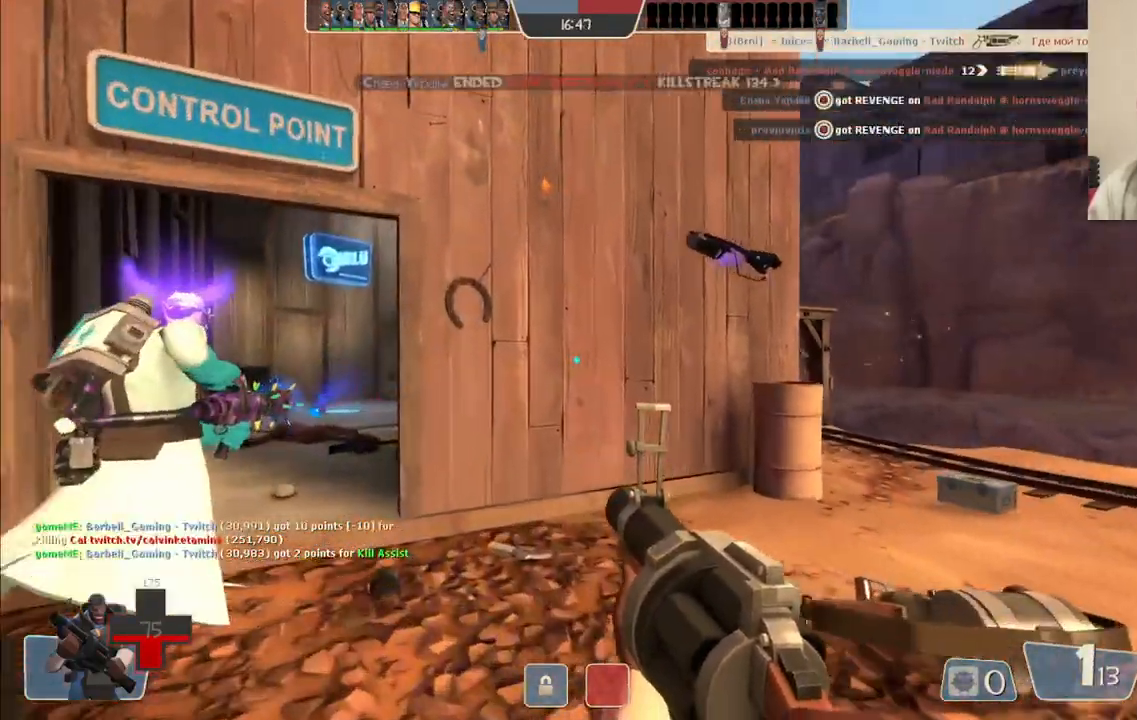
{"buttons": [], "left_stick": "up", "right_stick": "center", "events": [[300, "left_stick", "left"], [333, "R2", "up"], [467, "left_stick", "up"]]}